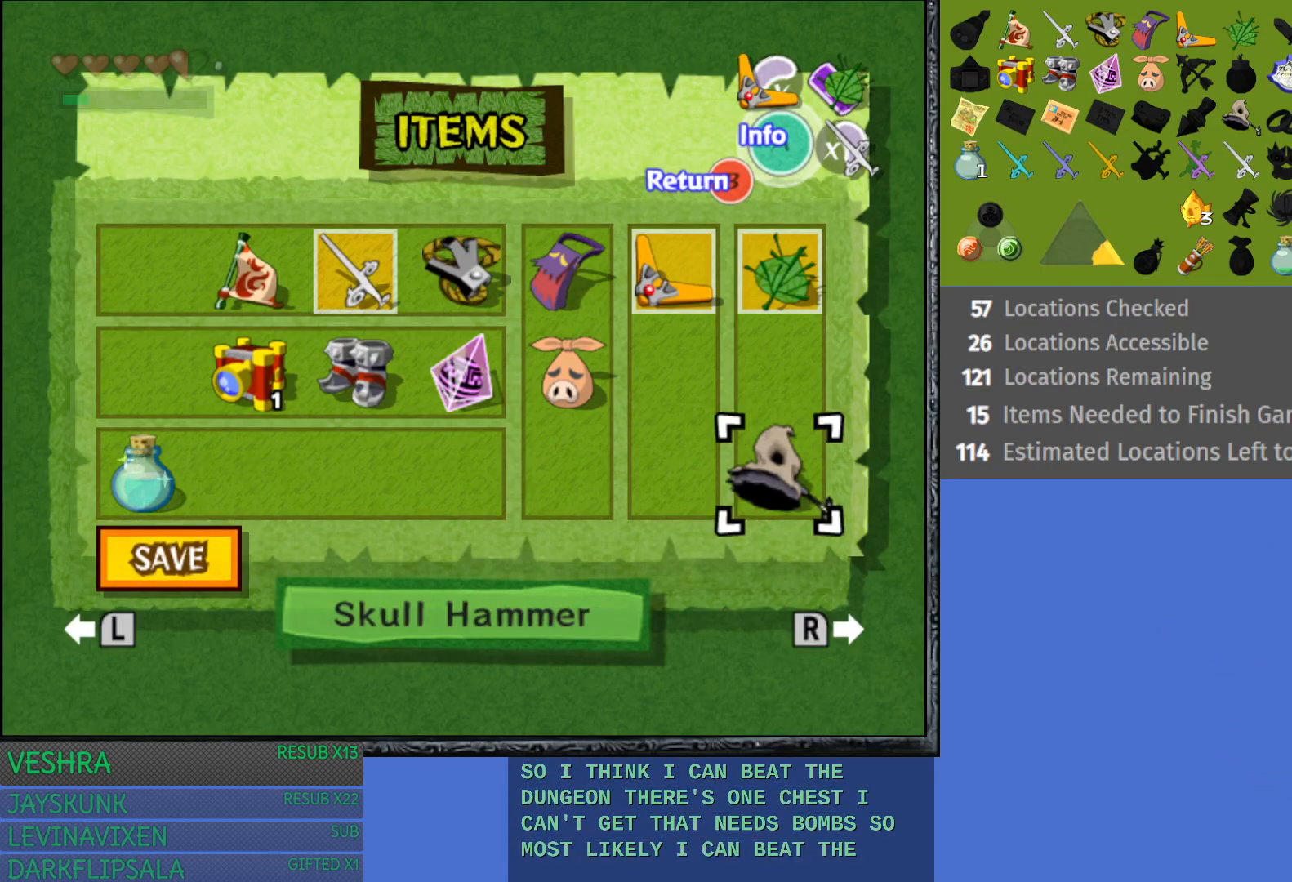
Gameplay with a controller (PlayStation layout); each line is a JSON object with the inputs held at the frame after it. "events" lists button and stick changes between this image and that frame as [ms after this image, input, new state], when the widget could be followed in between.
{"buttons": [], "left_stick": "center", "right_stick": "center", "events": [[367, "CIRCLE", "down"], [500, "CIRCLE", "up"]]}
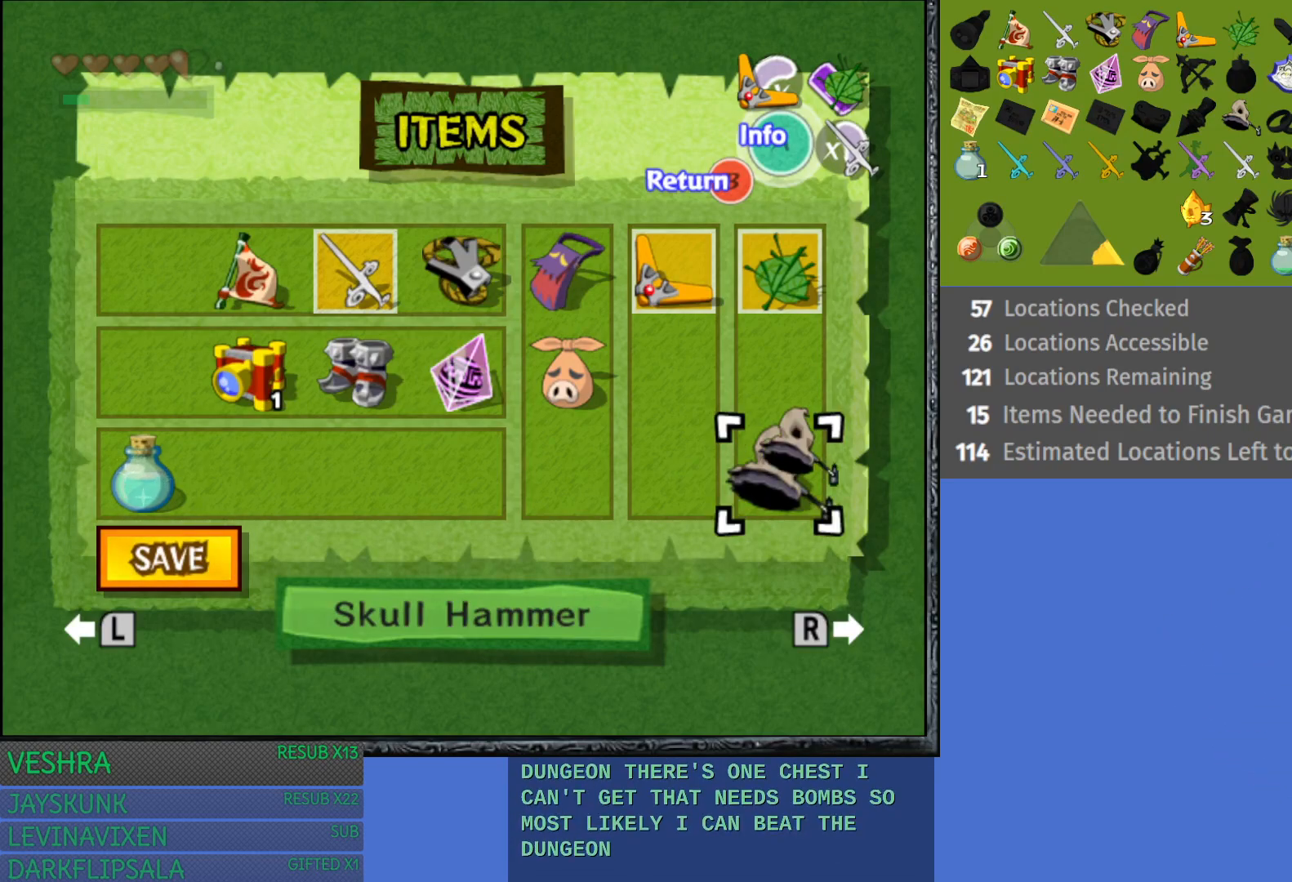
{"buttons": [], "left_stick": "center", "right_stick": "center", "events": [[233, "START", "down"], [417, "START", "up"]]}
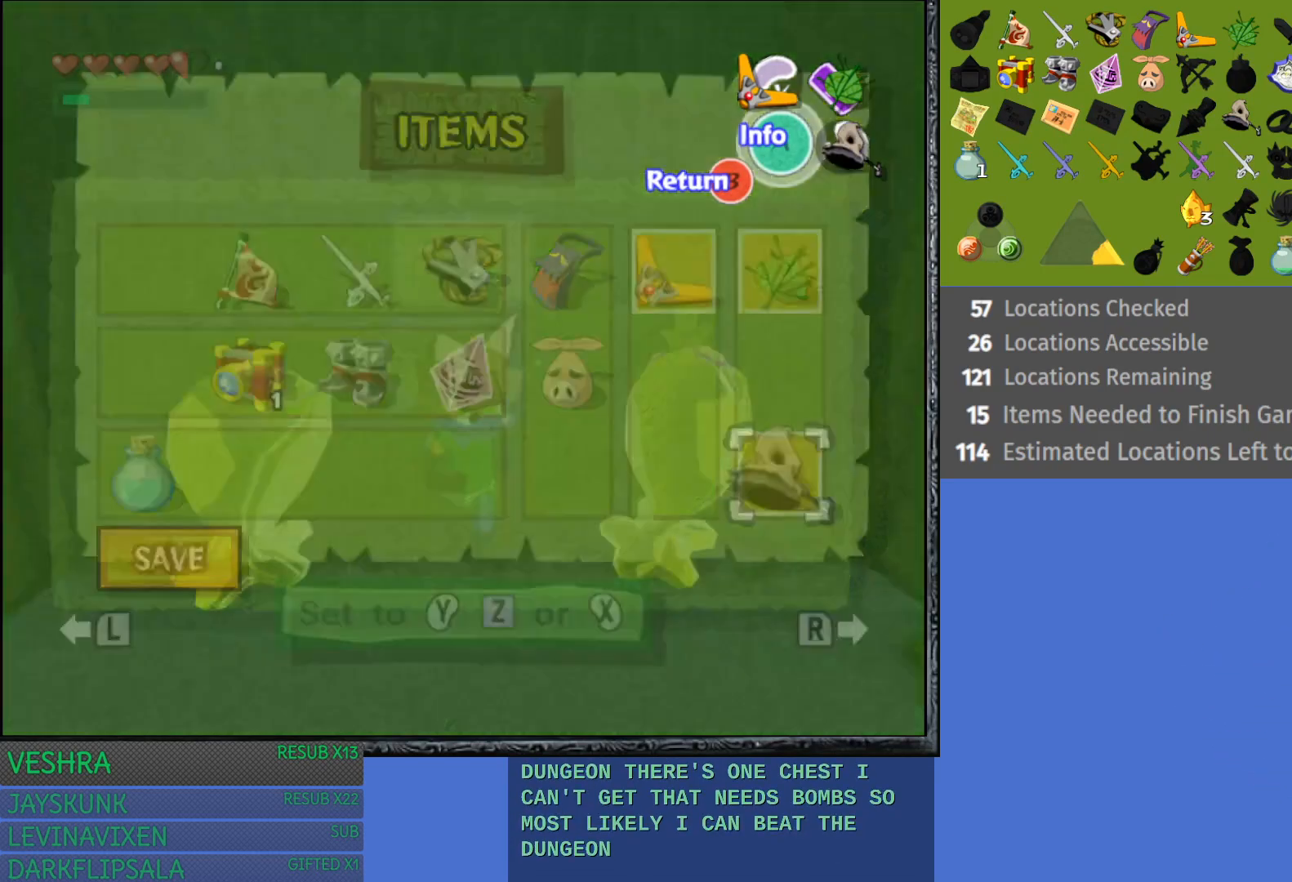
{"buttons": [], "left_stick": "center", "right_stick": "center", "events": [[283, "left_stick", "down-left"], [383, "CIRCLE", "down"], [483, "left_stick", "center"], [500, "CIRCLE", "up"]]}
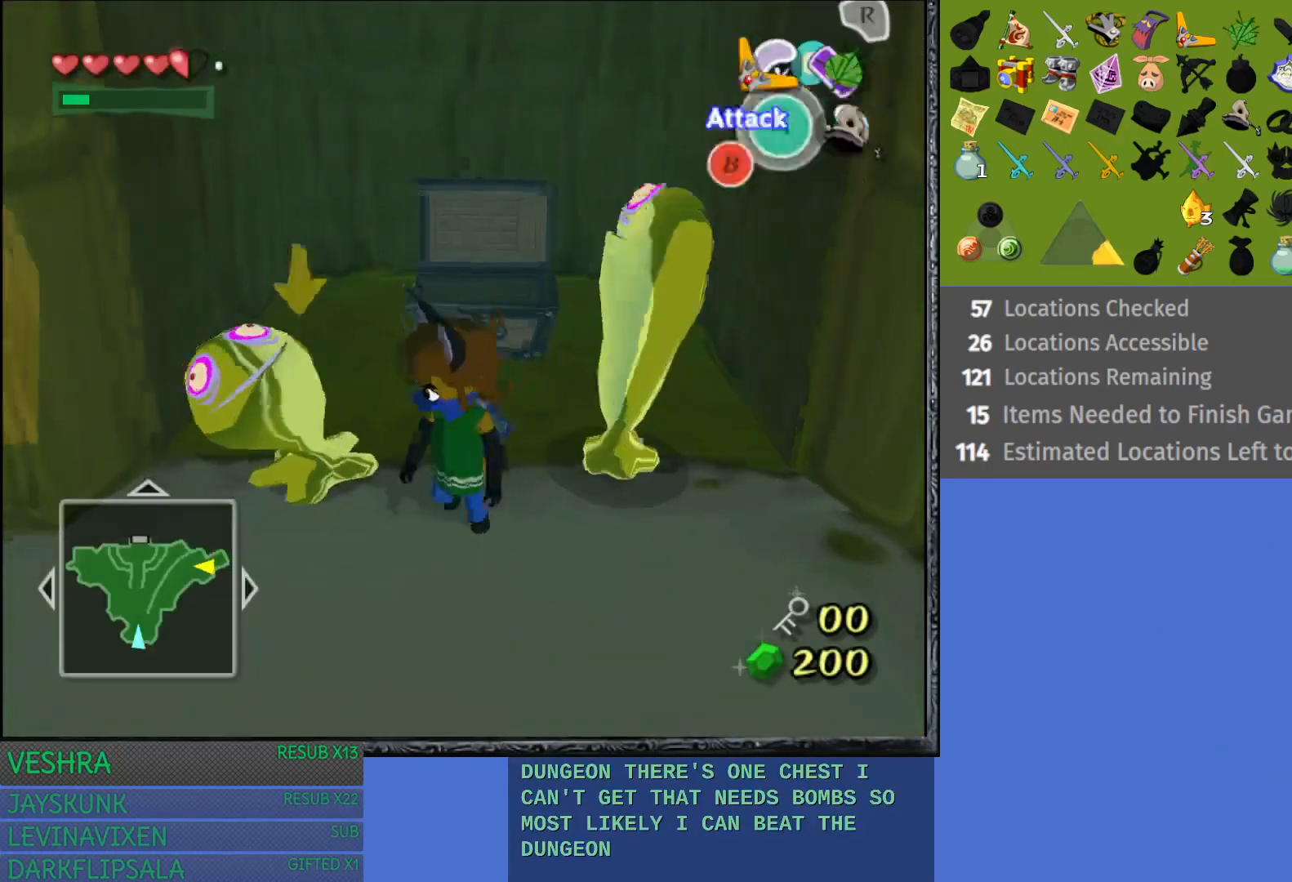
{"buttons": [], "left_stick": "down-left", "right_stick": "center", "events": [[217, "L1", "down"], [400, "L1", "up"], [500, "left_stick", "down-left"]]}
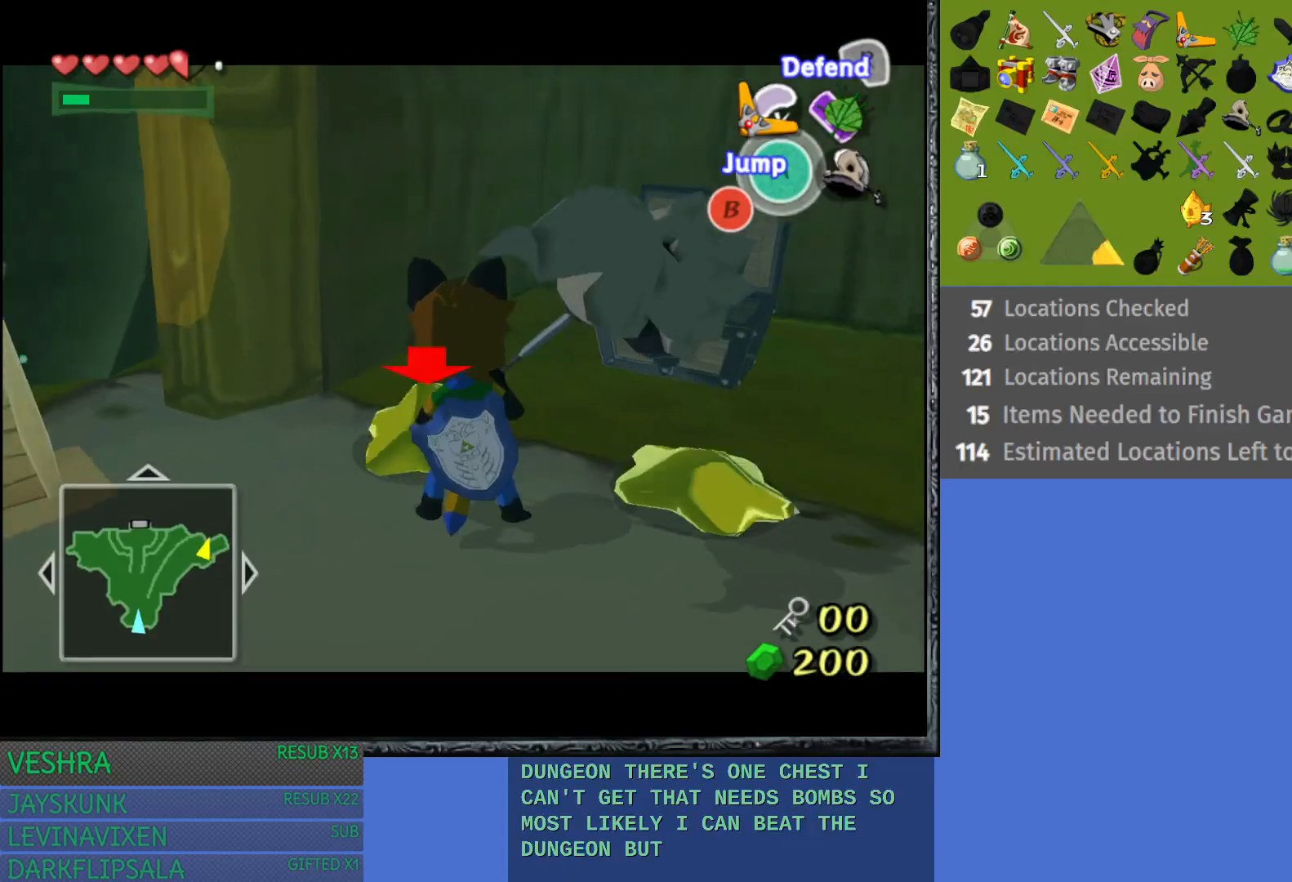
{"buttons": [], "left_stick": "down-left", "right_stick": "center", "events": []}
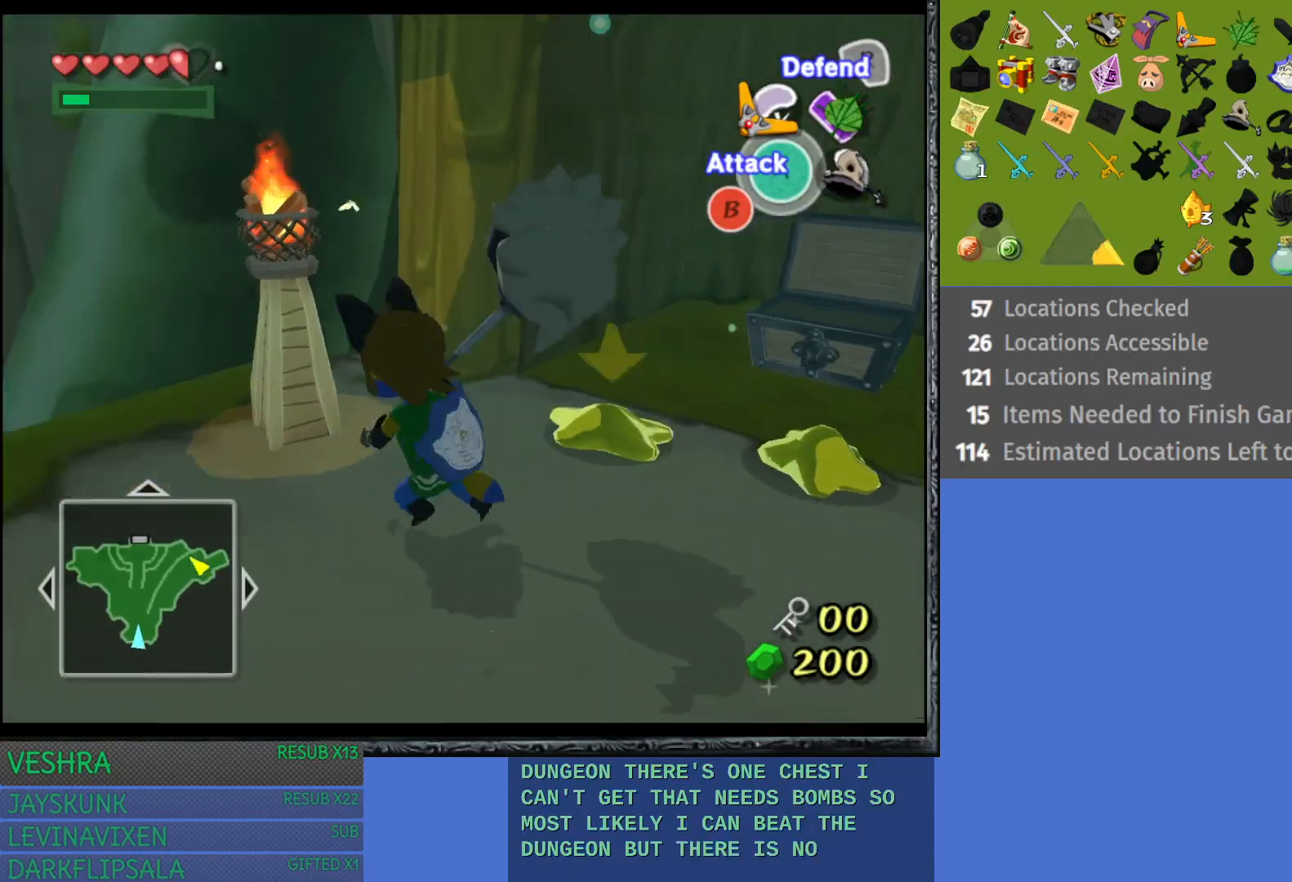
{"buttons": [], "left_stick": "left", "right_stick": "center", "events": [[433, "left_stick", "left"]]}
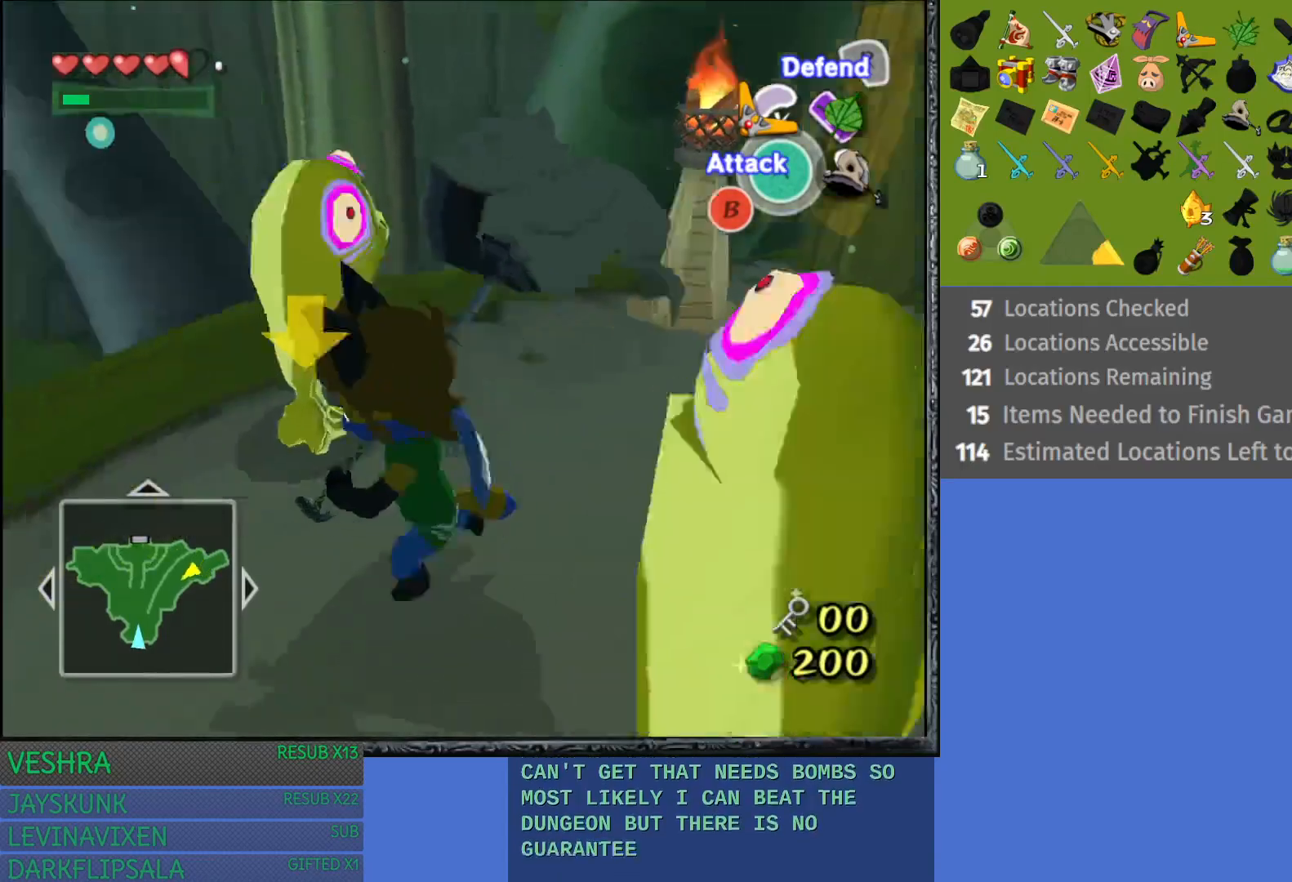
{"buttons": [], "left_stick": "up-left", "right_stick": "center", "events": [[367, "left_stick", "up-left"]]}
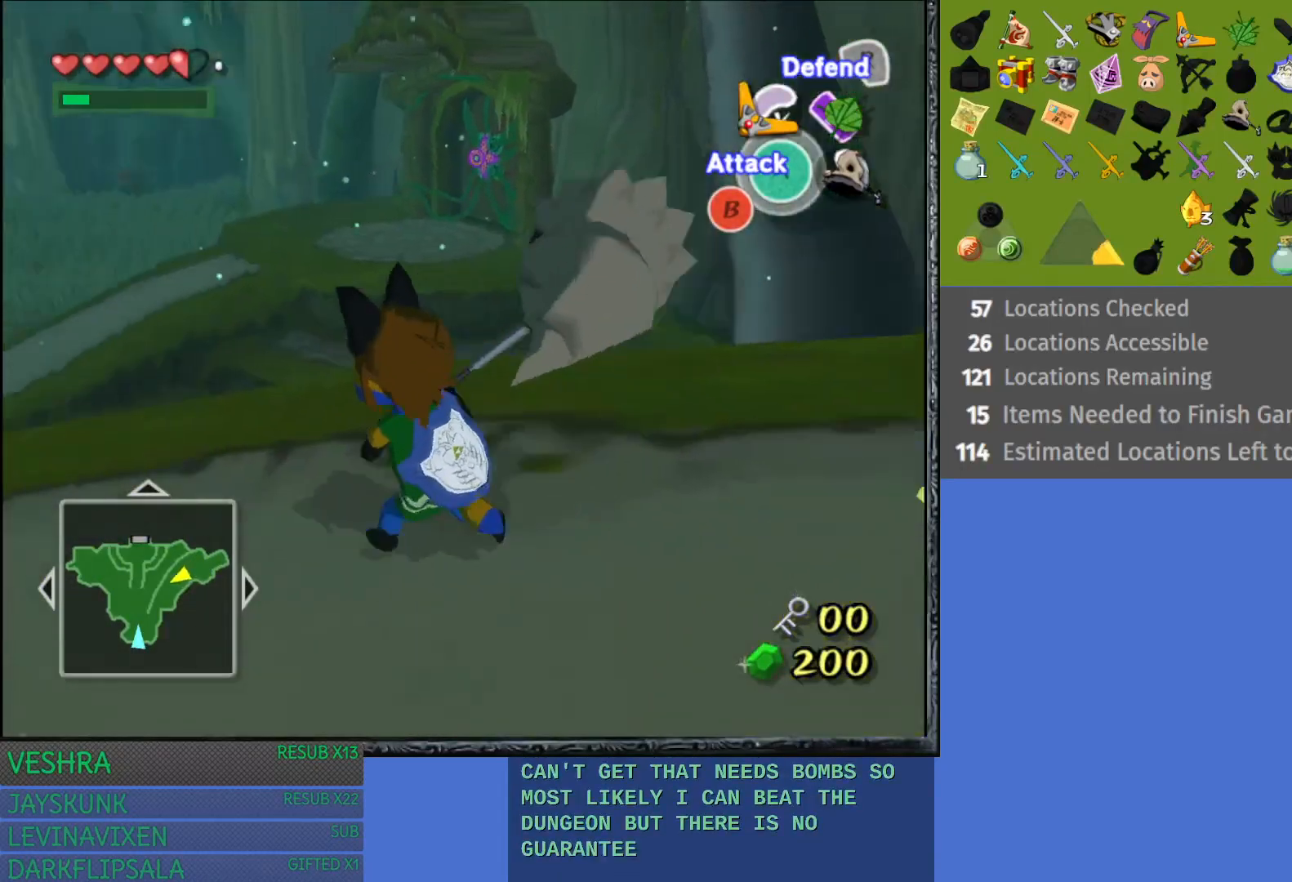
{"buttons": ["CROSS"], "left_stick": "up-left", "right_stick": "center", "events": [[17, "CROSS", "down"]]}
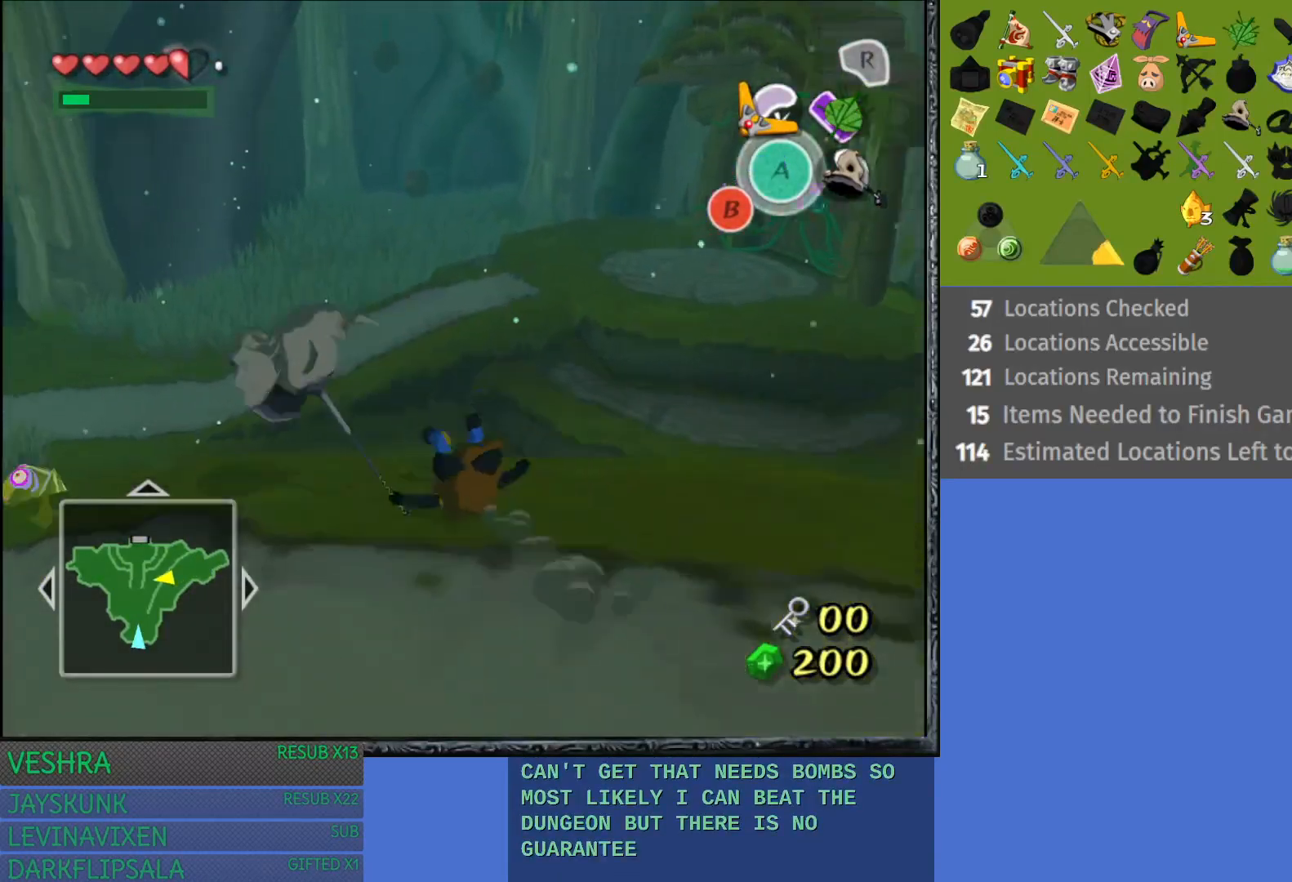
{"buttons": [], "left_stick": "up-left", "right_stick": "center", "events": [[50, "CROSS", "up"]]}
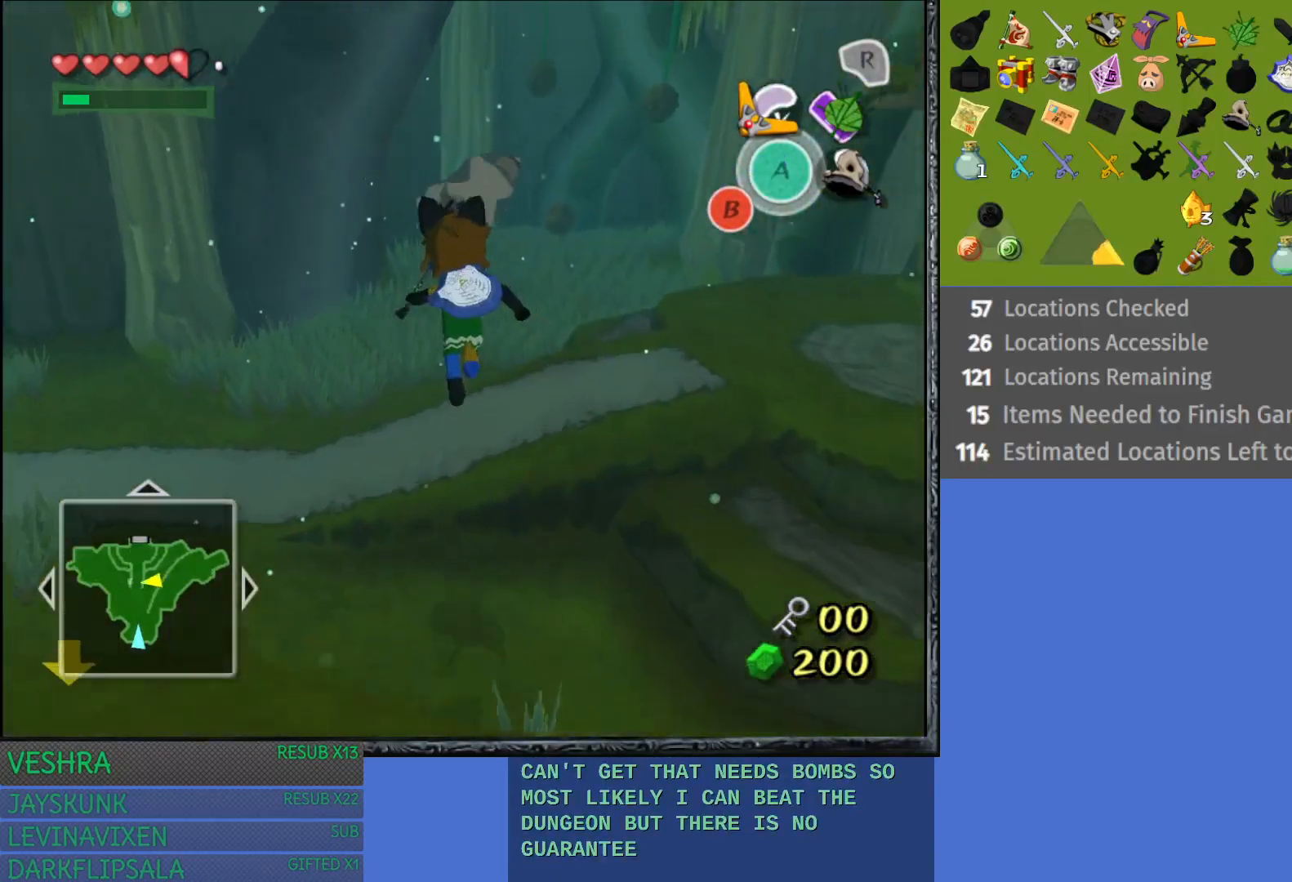
{"buttons": [], "left_stick": "up", "right_stick": "center", "events": [[267, "left_stick", "up"]]}
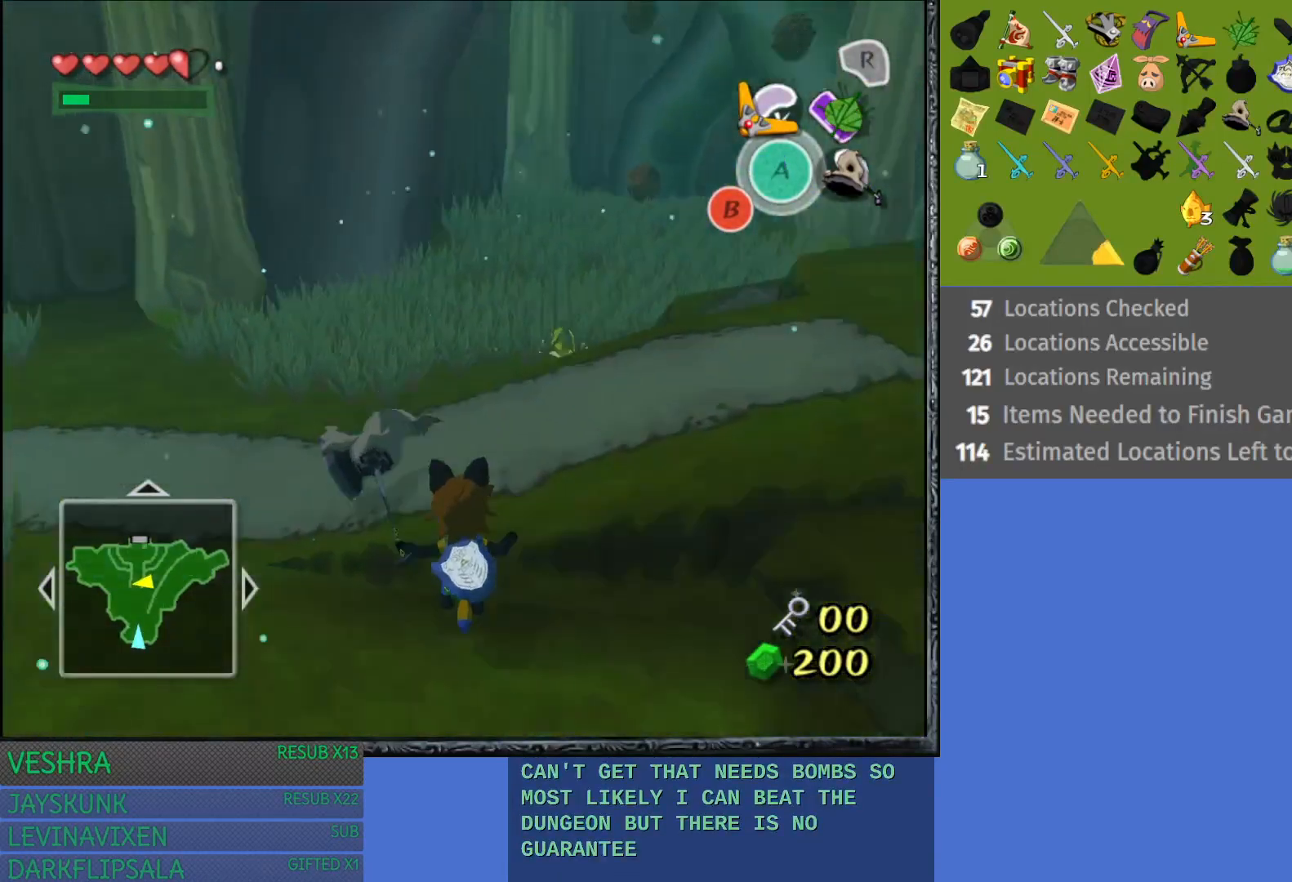
{"buttons": [], "left_stick": "up", "right_stick": "center", "events": [[267, "left_stick", "up-right"], [500, "left_stick", "up"]]}
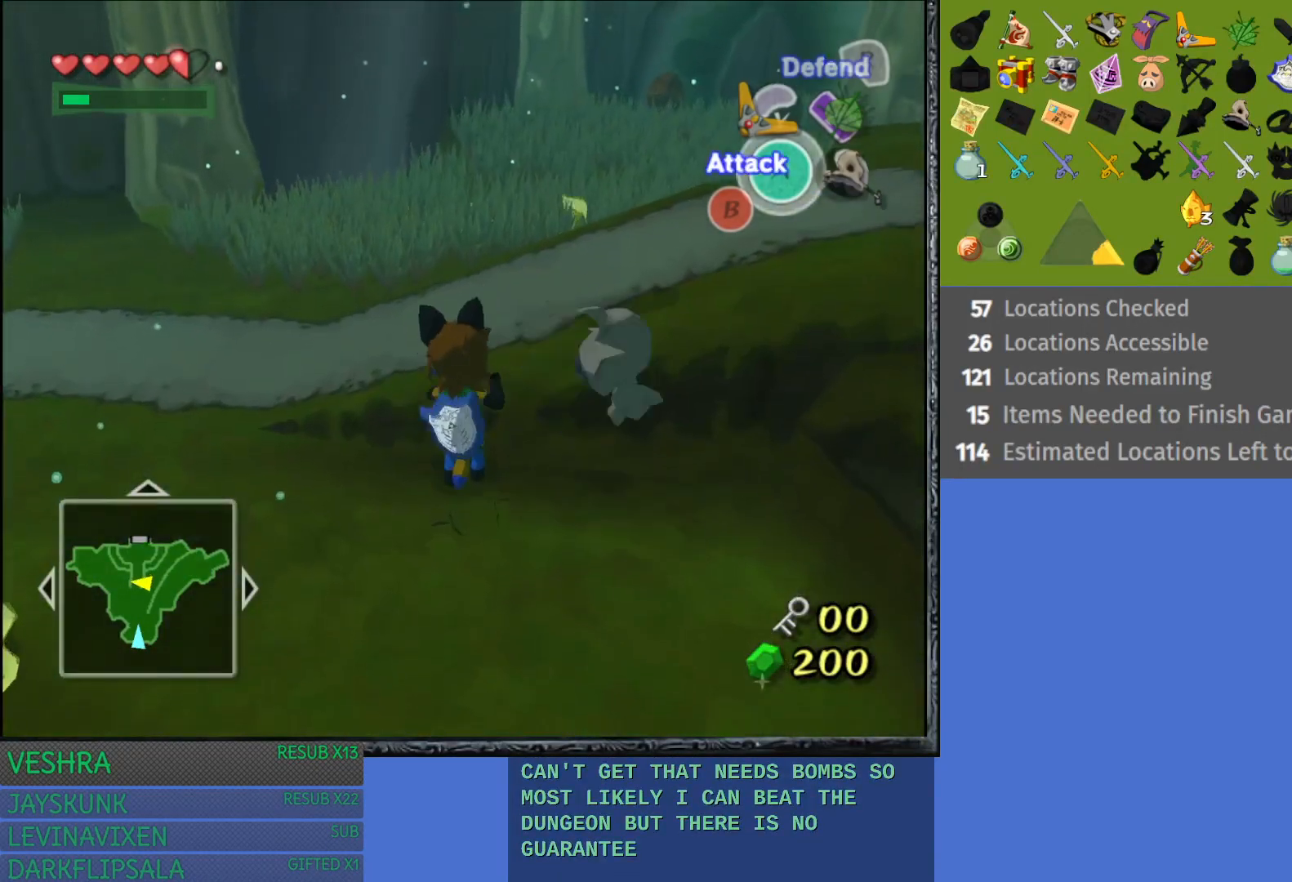
{"buttons": [], "left_stick": "up", "right_stick": "center", "events": [[150, "left_stick", "up-left"], [433, "left_stick", "up"]]}
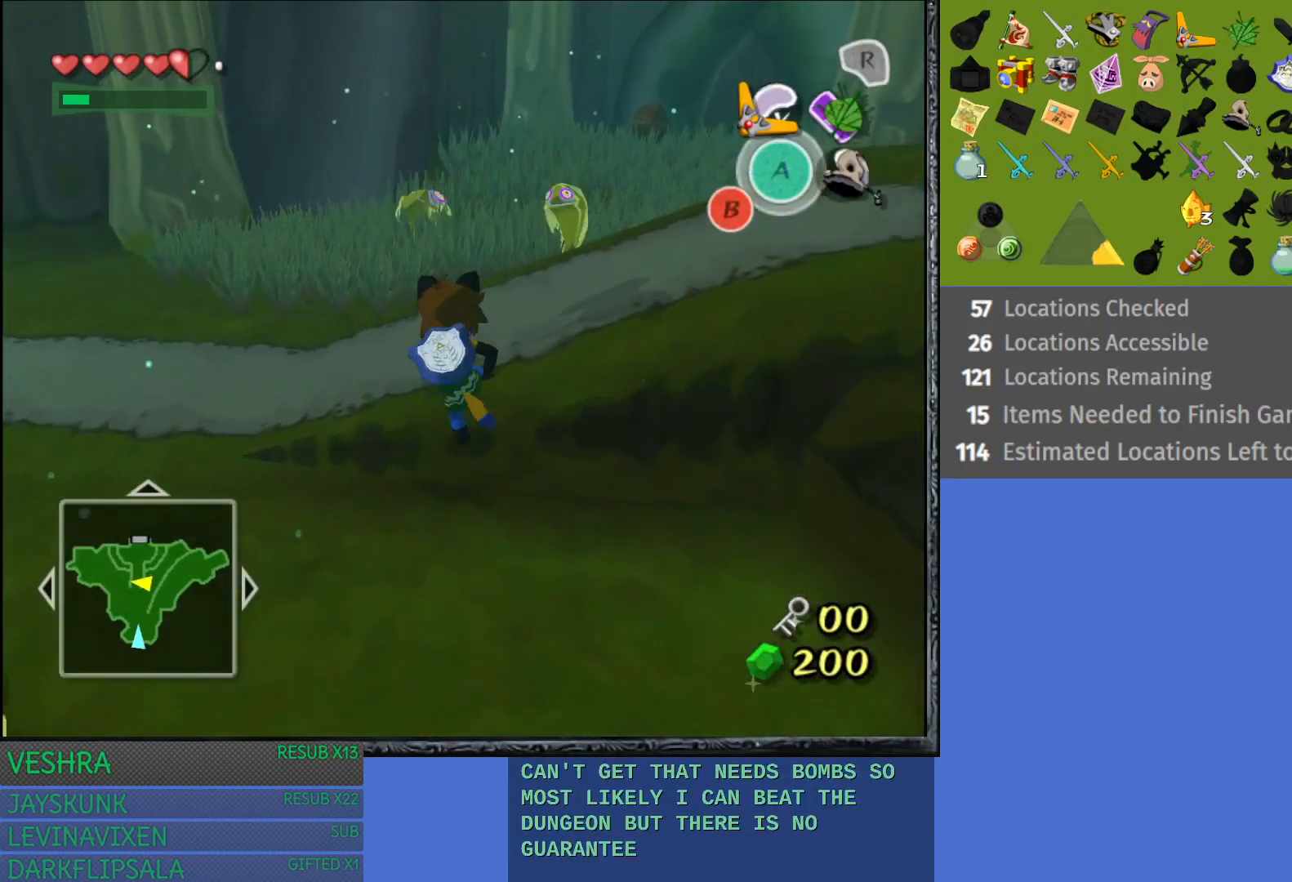
{"buttons": [], "left_stick": "right", "right_stick": "center", "events": [[17, "left_stick", "up-right"], [433, "left_stick", "right"]]}
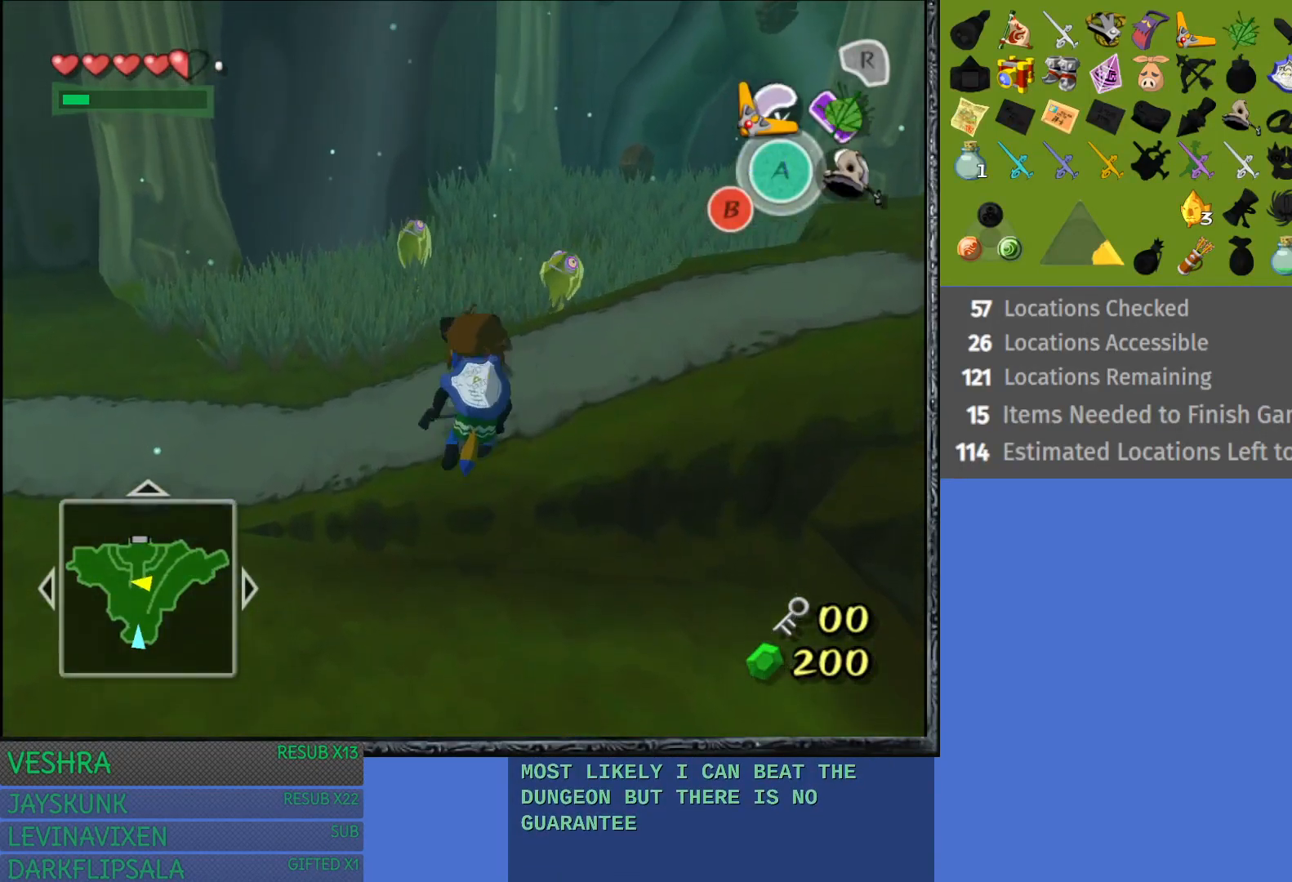
{"buttons": [], "left_stick": "up-right", "right_stick": "center", "events": [[483, "left_stick", "up-right"]]}
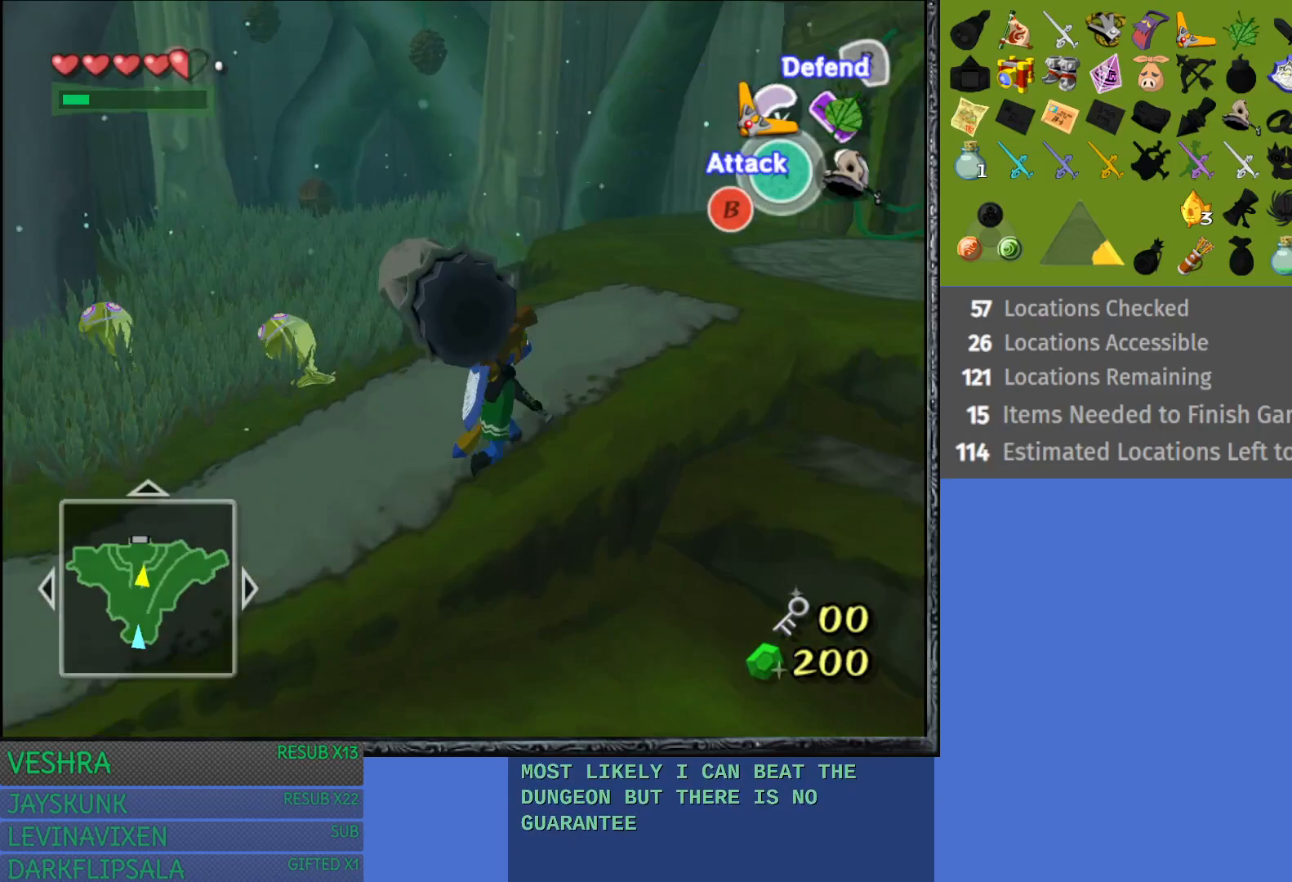
{"buttons": ["TRIANGLE"], "left_stick": "center", "right_stick": "center", "events": [[233, "TRIANGLE", "down"], [317, "left_stick", "center"]]}
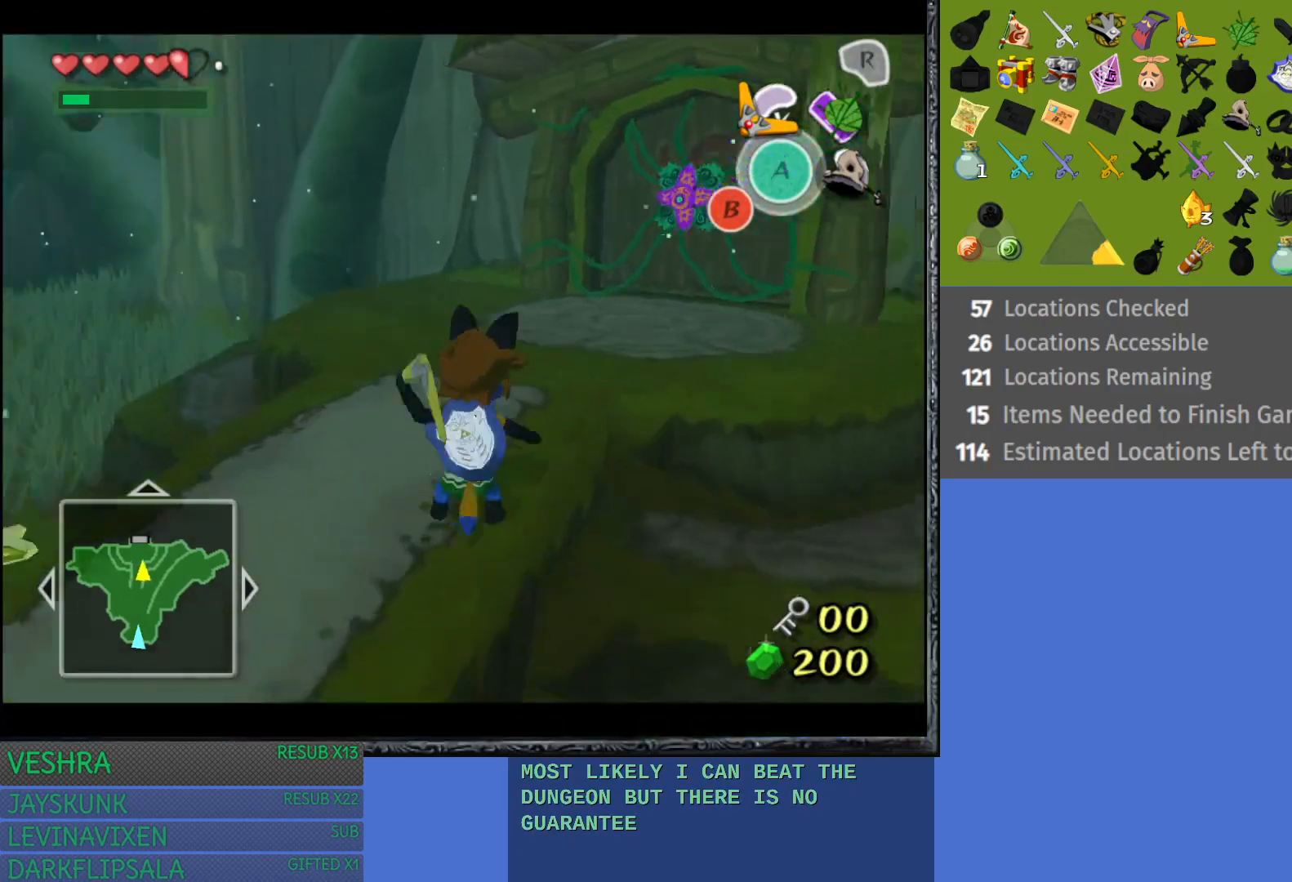
{"buttons": ["TRIANGLE"], "left_stick": "center", "right_stick": "center", "events": [[283, "left_stick", "down"], [450, "left_stick", "center"]]}
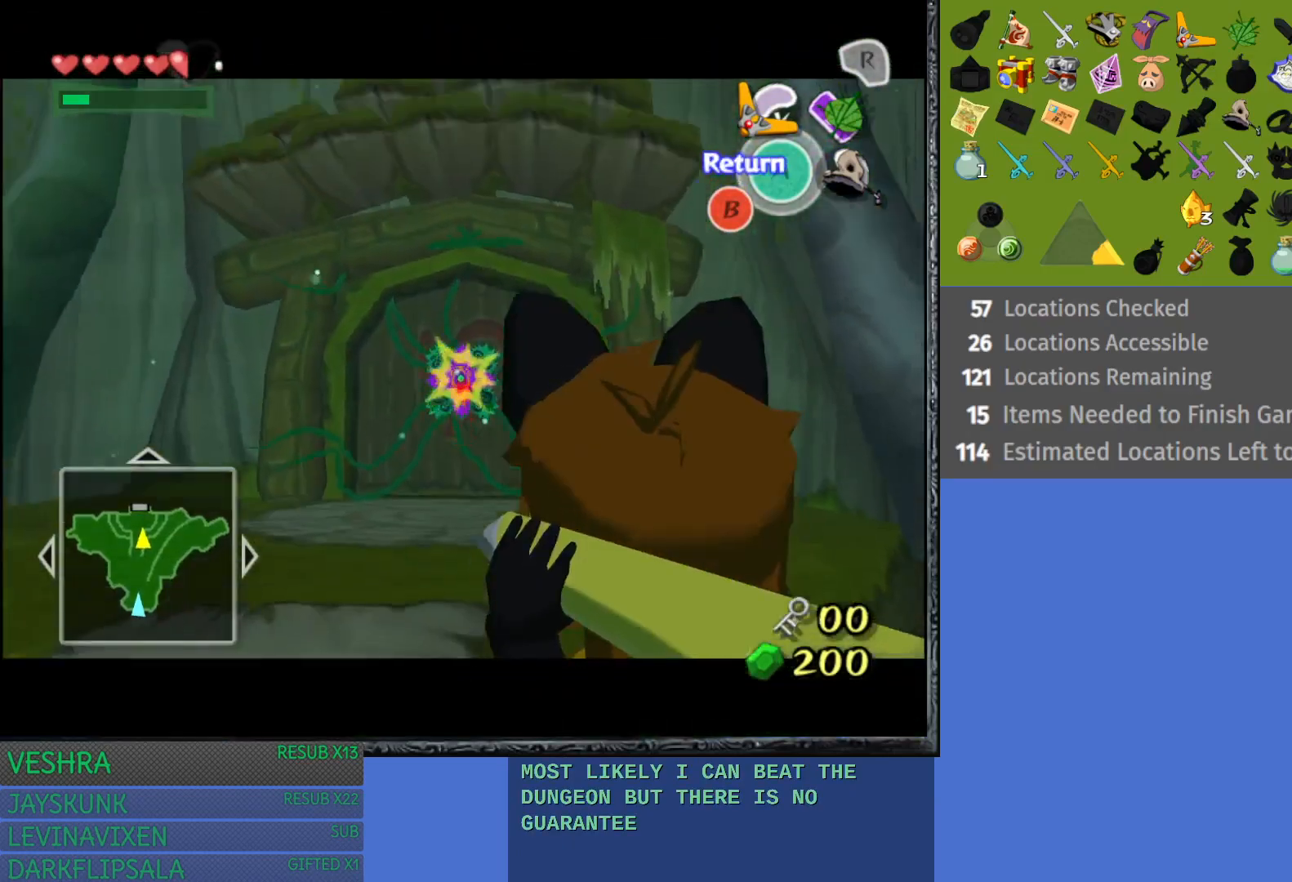
{"buttons": [], "left_stick": "center", "right_stick": "center", "events": [[250, "TRIANGLE", "up"]]}
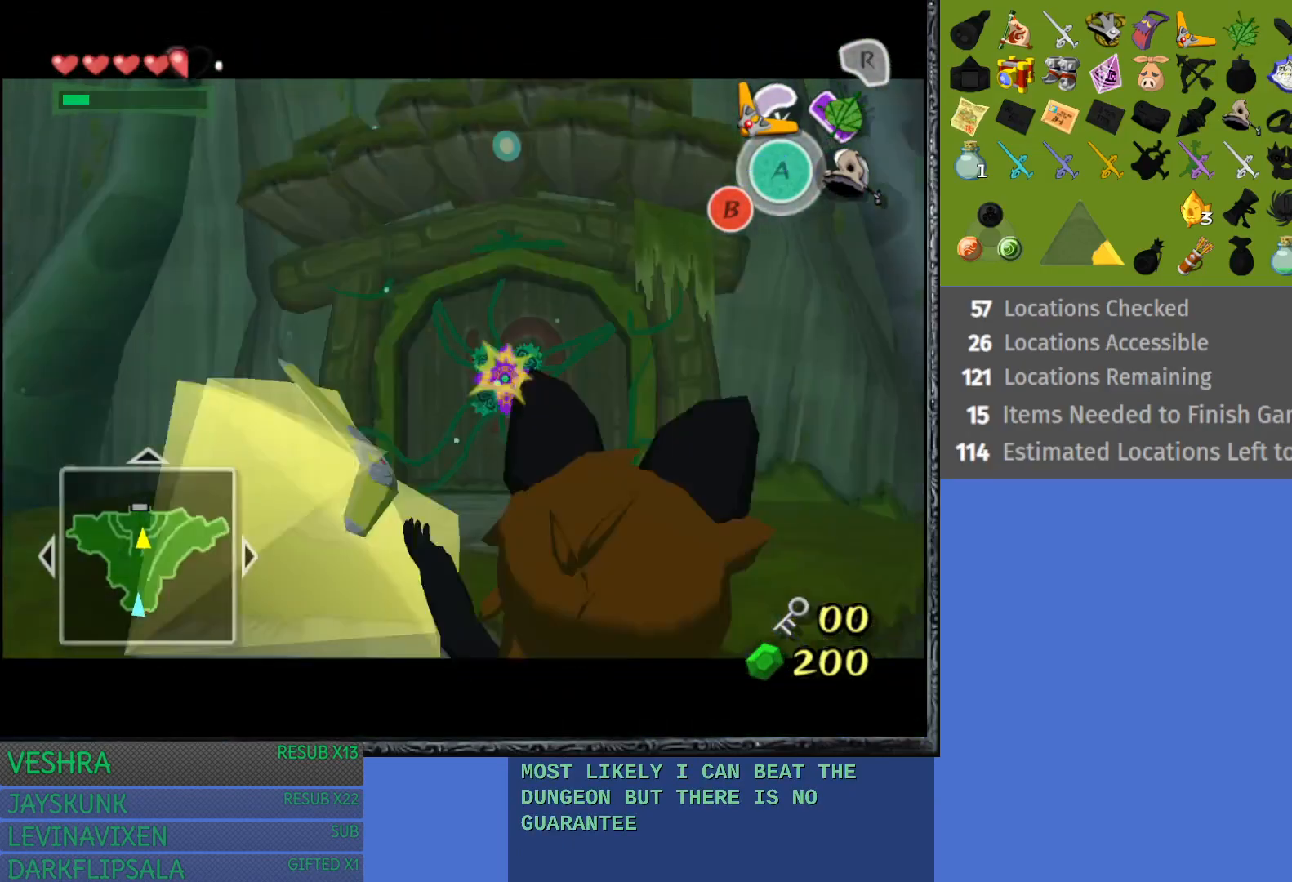
{"buttons": [], "left_stick": "up", "right_stick": "center", "events": [[217, "left_stick", "up"]]}
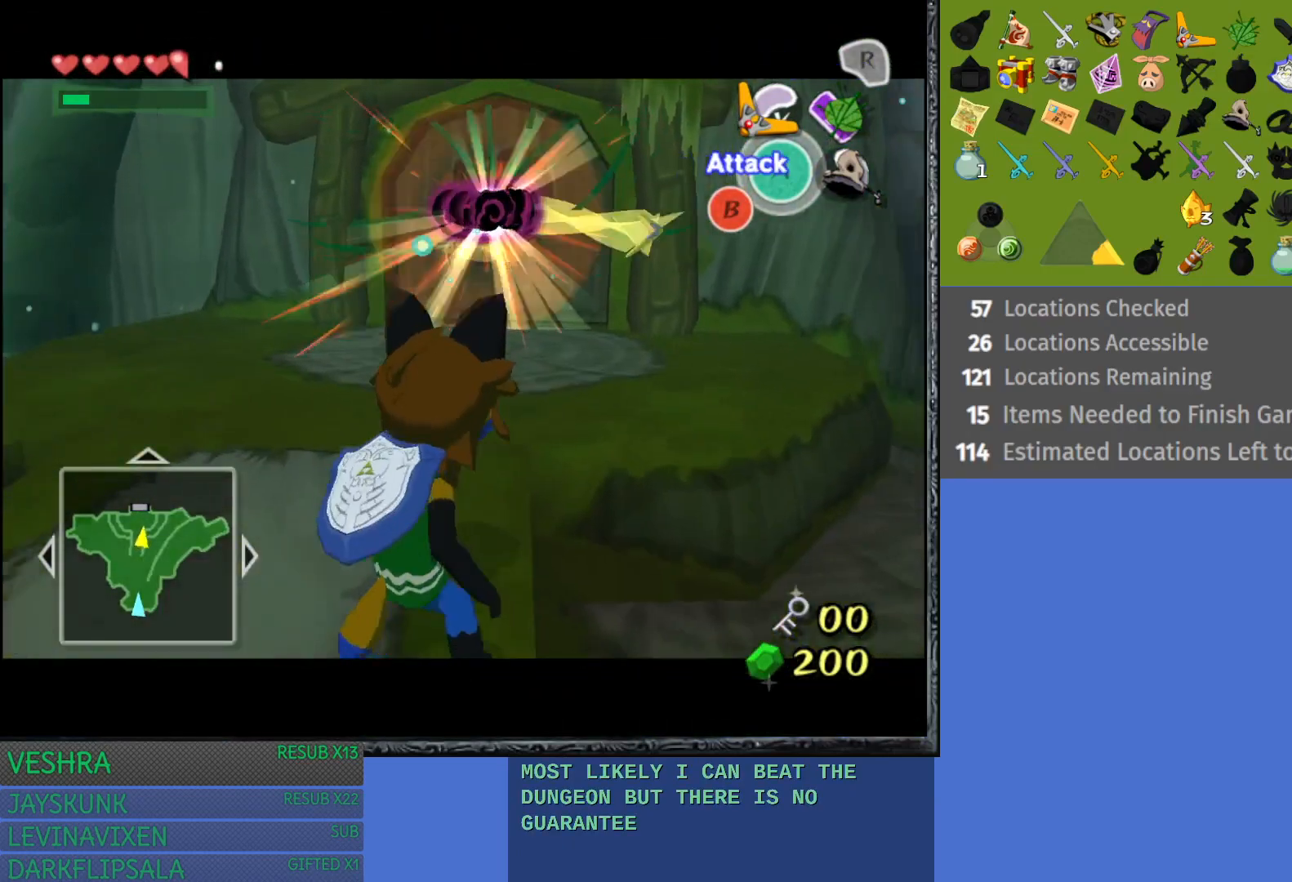
{"buttons": [], "left_stick": "up-left", "right_stick": "center", "events": [[350, "left_stick", "up-left"]]}
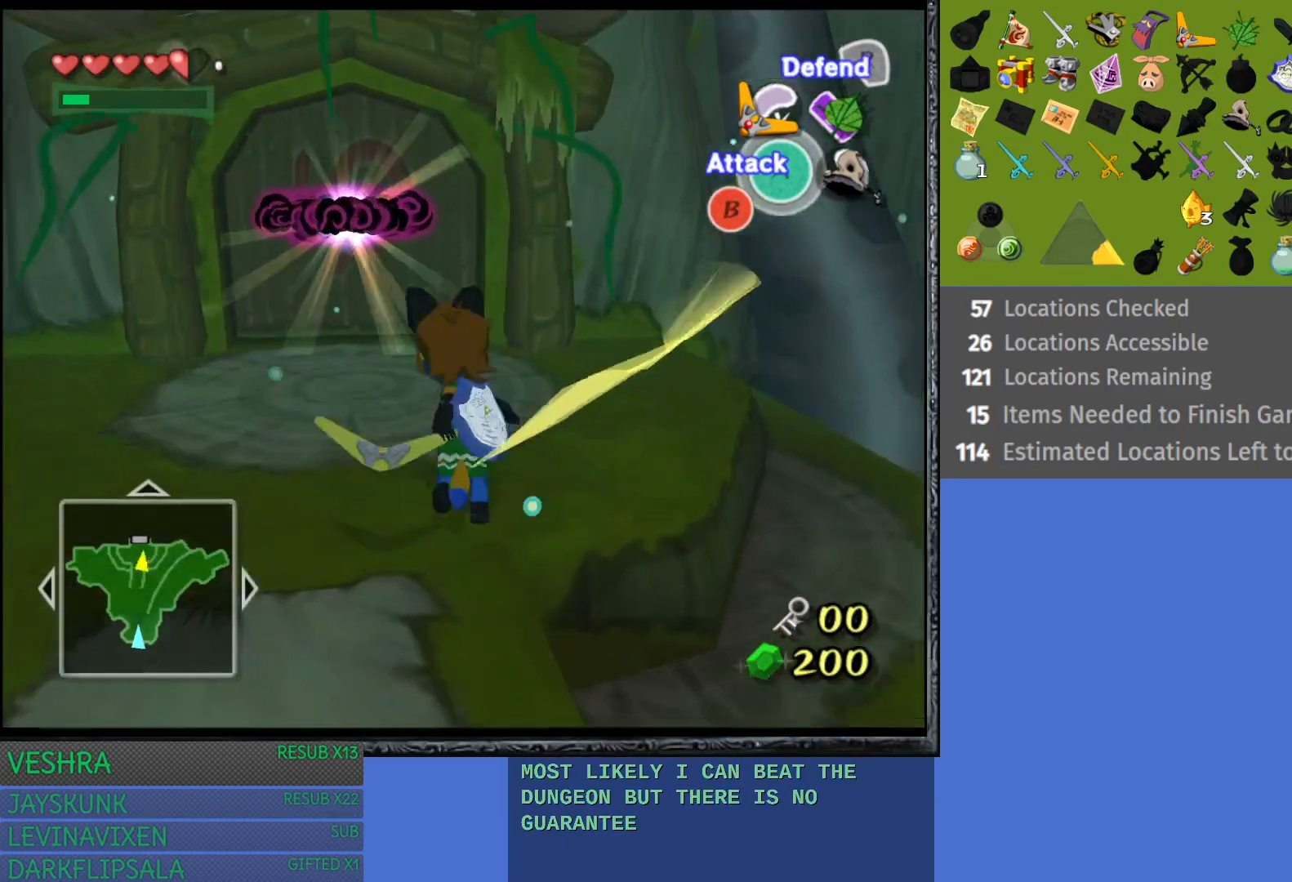
{"buttons": [], "left_stick": "up", "right_stick": "center", "events": [[150, "left_stick", "up"]]}
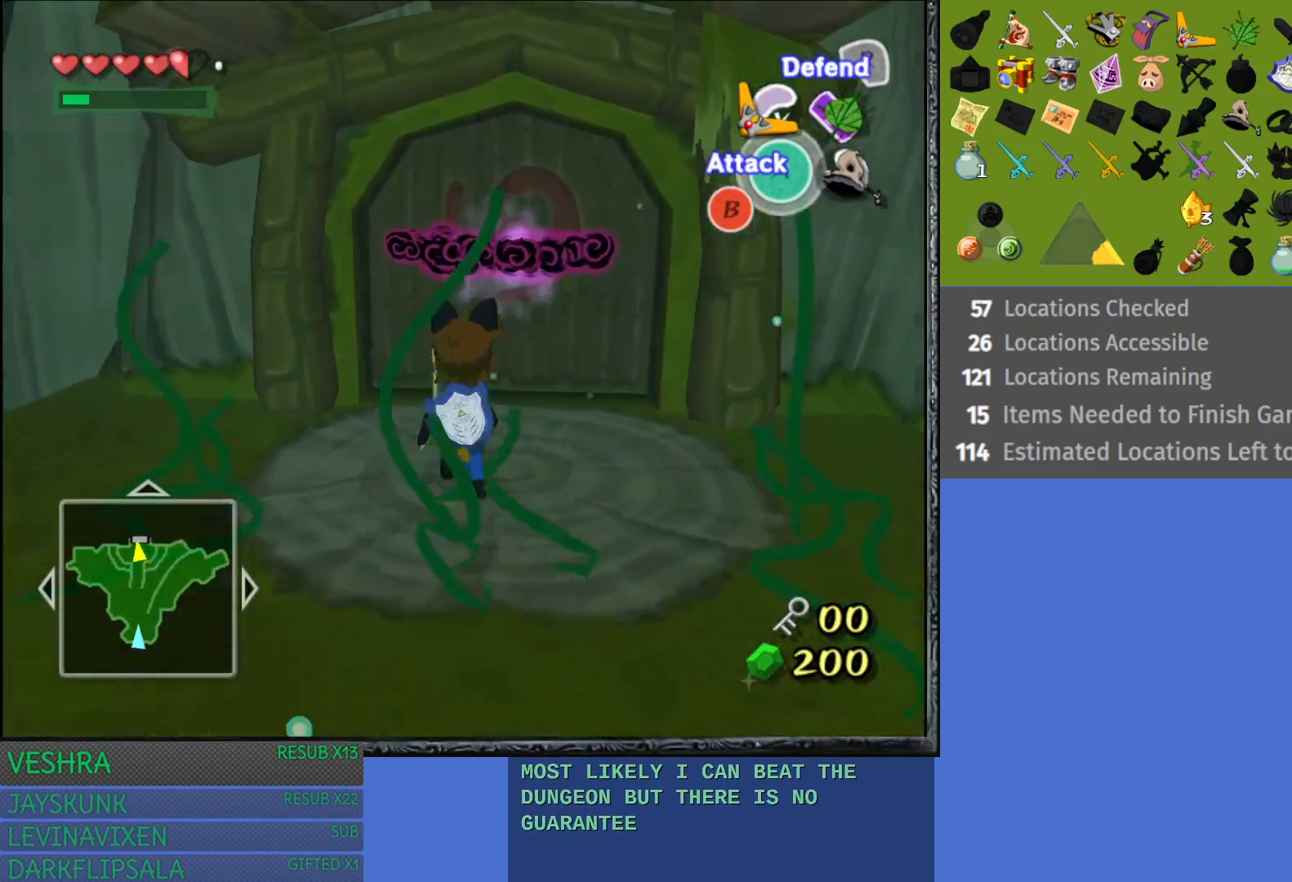
{"buttons": ["CROSS"], "left_stick": "up", "right_stick": "center", "events": [[450, "CROSS", "down"]]}
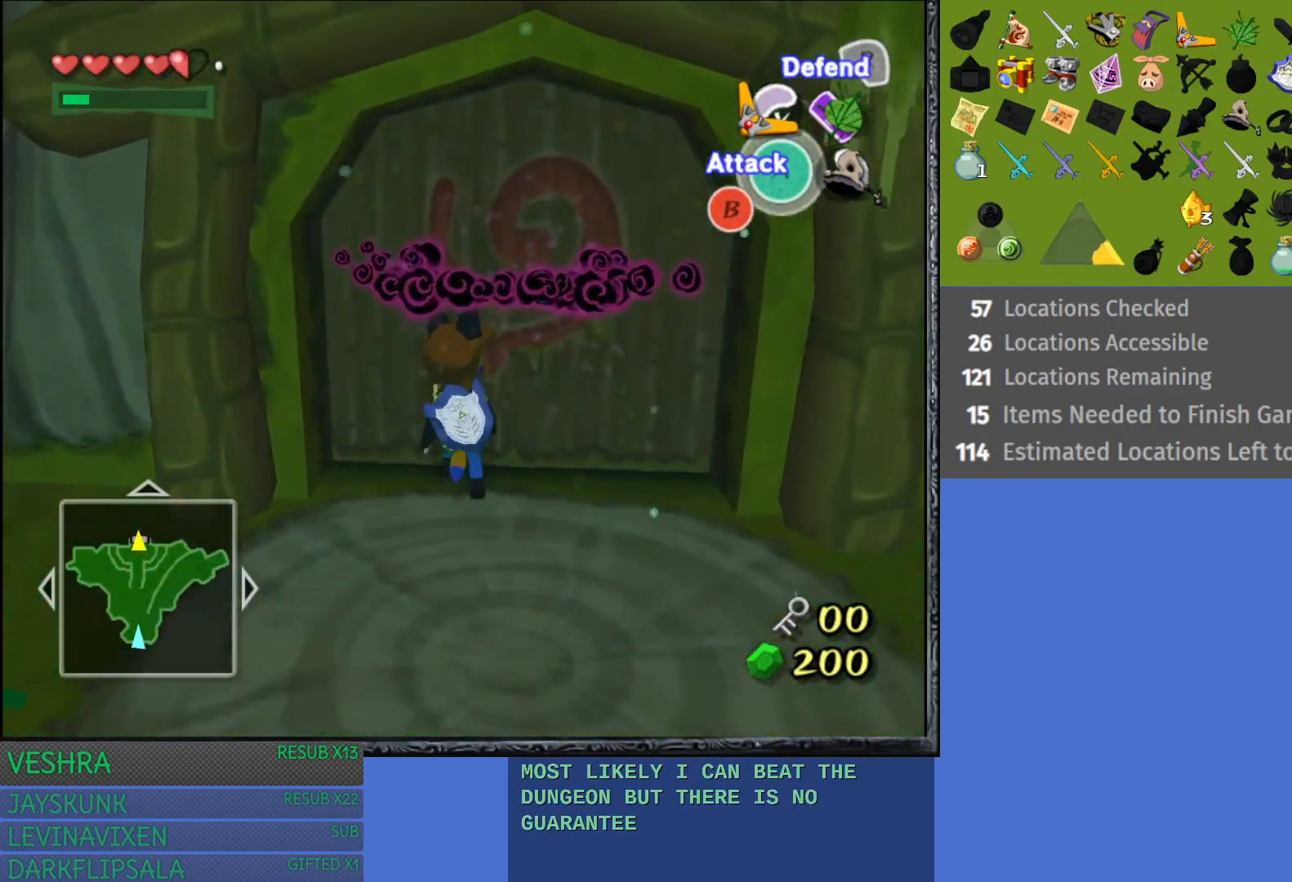
{"buttons": [], "left_stick": "up", "right_stick": "center", "events": [[250, "CROSS", "up"]]}
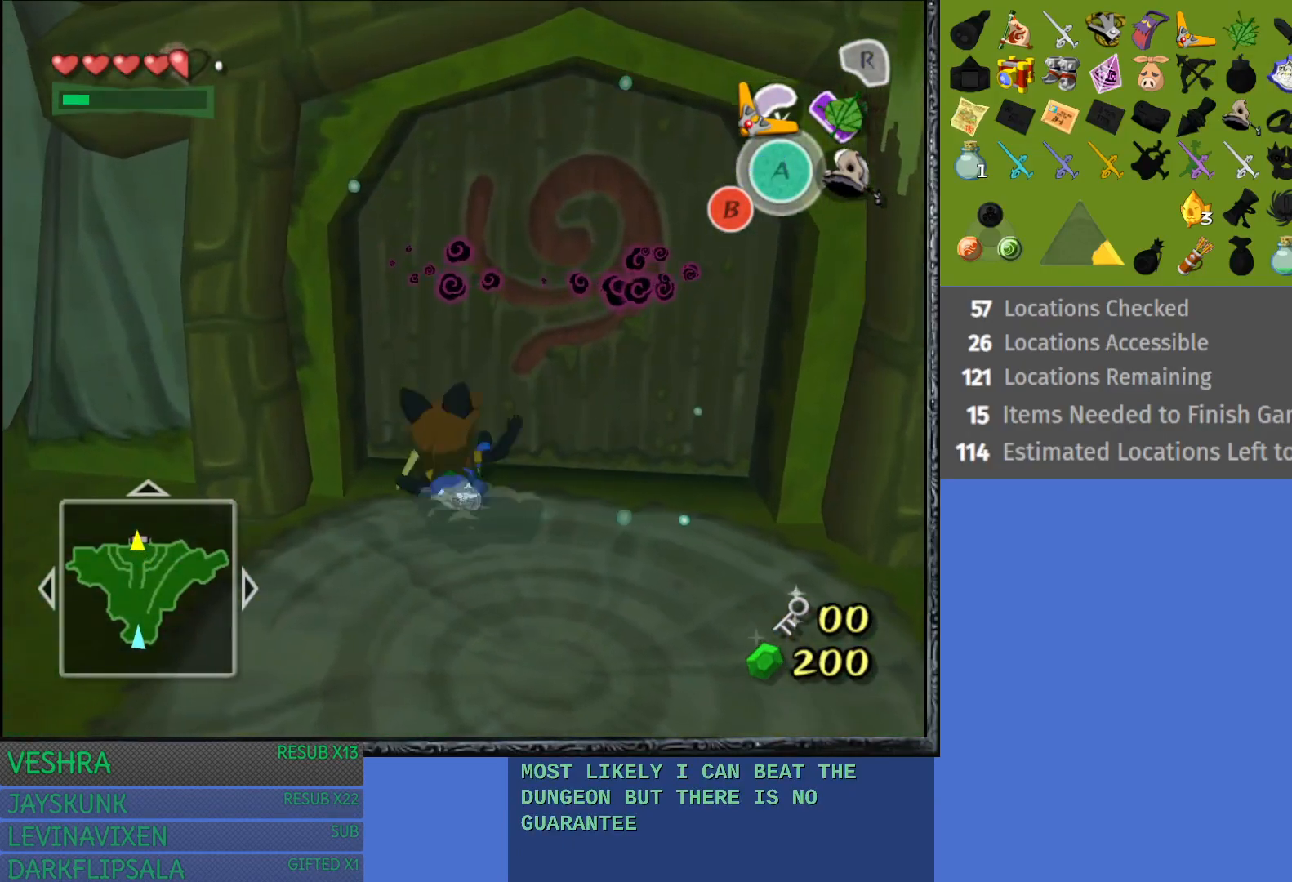
{"buttons": [], "left_stick": "up", "right_stick": "center", "events": [[183, "CROSS", "down"], [400, "CROSS", "up"]]}